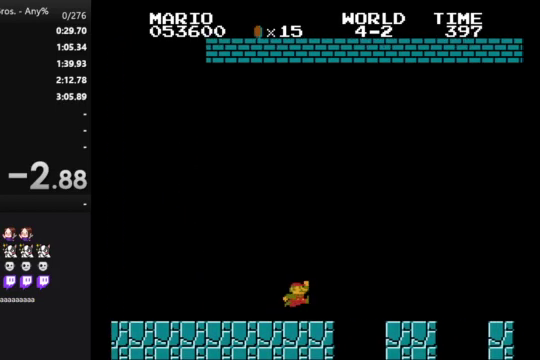
Gameplay with a controller (Nintendo layout); each line is a JSON object with the inputs held at the frame after it. "events" lists button and stick changes between this image and that frame as [ms after this image, input, new state], when the widget could be followed in between. Not read: L3 R3.
{"buttons": ["B", "DPAD_RIGHT"], "events": [[100, "A", "up"]]}
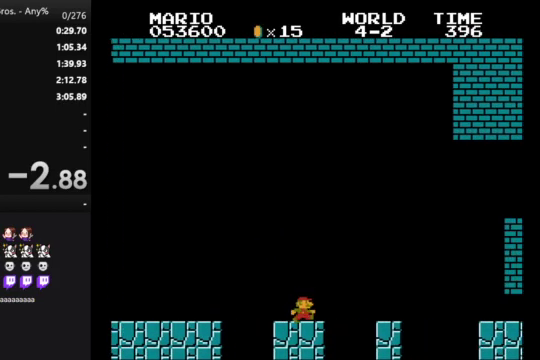
{"buttons": ["B", "DPAD_RIGHT"], "events": [[100, "A", "down"], [333, "A", "up"]]}
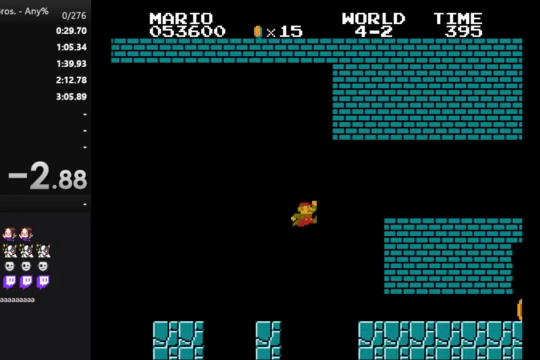
{"buttons": ["B", "DPAD_RIGHT"], "events": []}
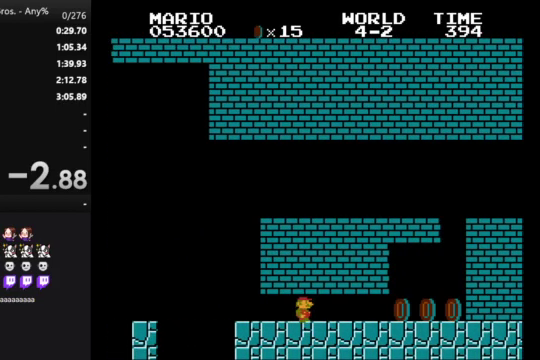
{"buttons": ["B", "DPAD_RIGHT"], "events": []}
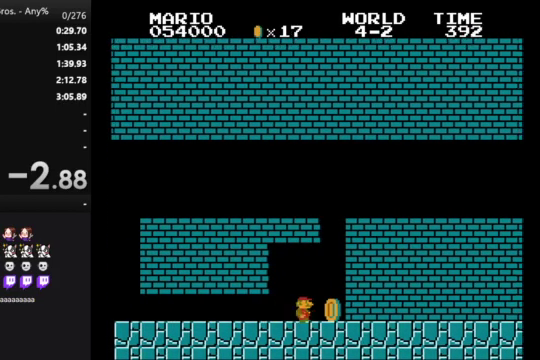
{"buttons": [], "events": [[33, "A", "down"], [100, "A", "up"], [100, "B", "up"], [100, "DPAD_RIGHT", "up"], [167, "A", "down"], [167, "DPAD_LEFT", "down"], [433, "A", "up"], [433, "DPAD_LEFT", "up"]]}
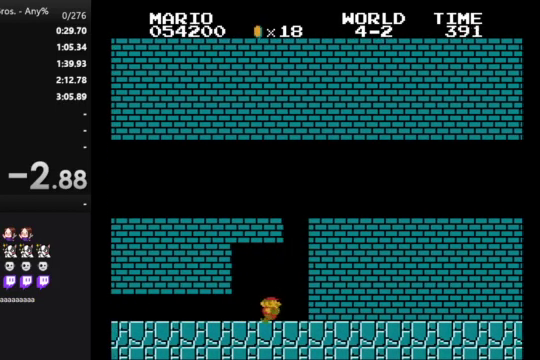
{"buttons": [], "events": [[33, "DPAD_RIGHT", "down"], [133, "DPAD_RIGHT", "up"]]}
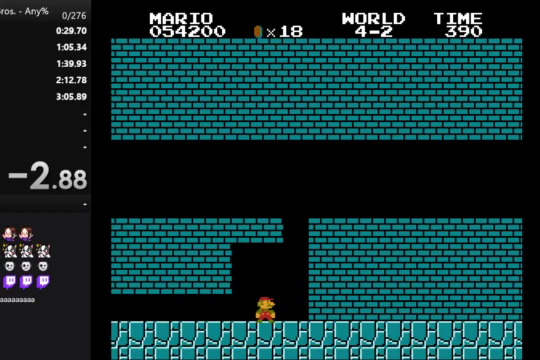
{"buttons": [], "events": []}
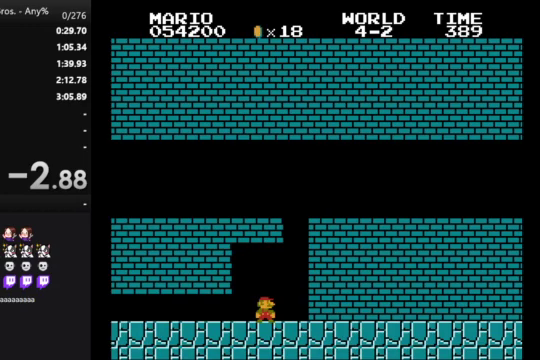
{"buttons": [], "events": []}
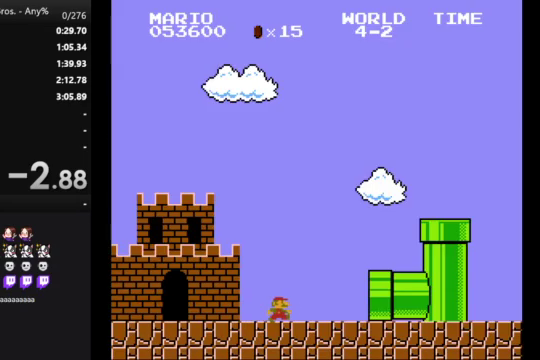
{"buttons": [], "events": []}
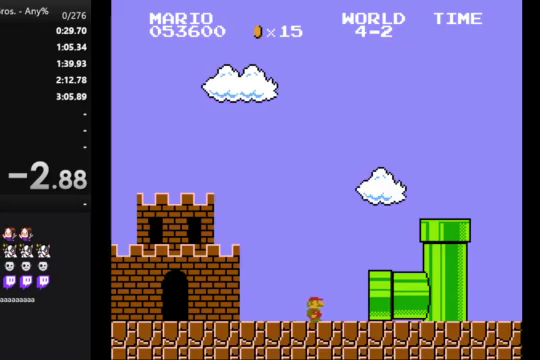
{"buttons": [], "events": []}
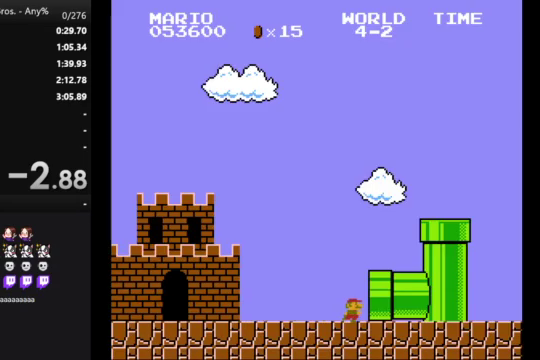
{"buttons": [], "events": []}
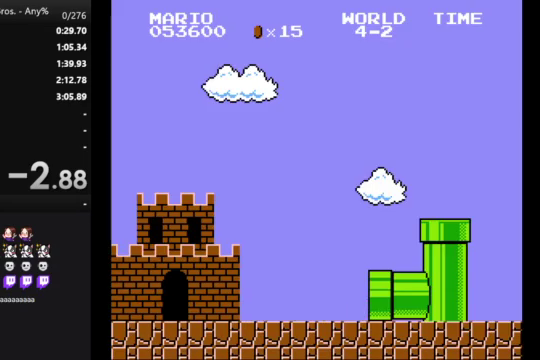
{"buttons": [], "events": []}
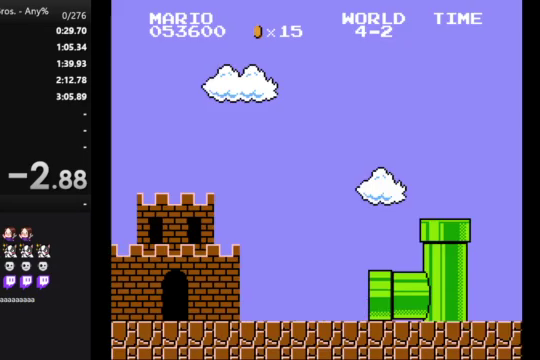
{"buttons": [], "events": []}
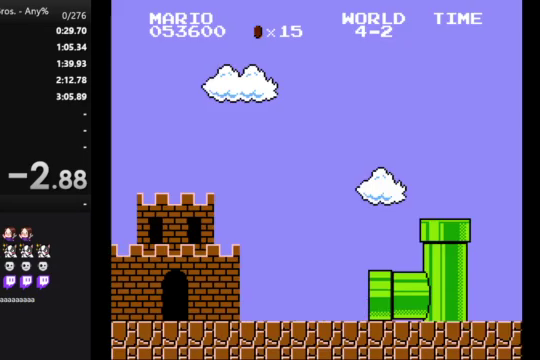
{"buttons": ["B", "DPAD_RIGHT"], "events": [[300, "DPAD_RIGHT", "down"], [333, "B", "down"]]}
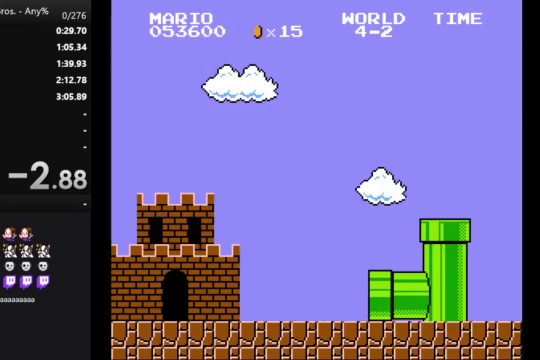
{"buttons": ["B", "DPAD_RIGHT"], "events": []}
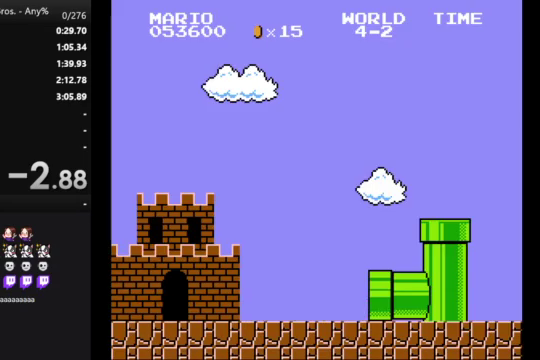
{"buttons": ["B", "DPAD_RIGHT"], "events": []}
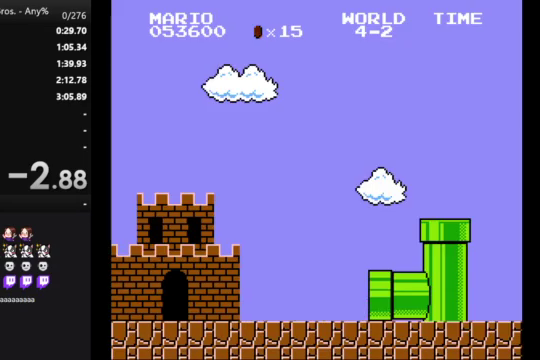
{"buttons": ["B", "DPAD_RIGHT"], "events": []}
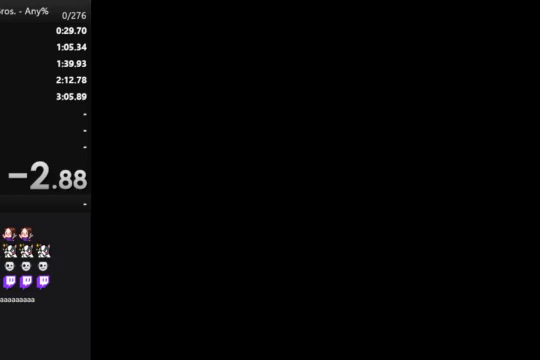
{"buttons": ["B", "DPAD_RIGHT"], "events": []}
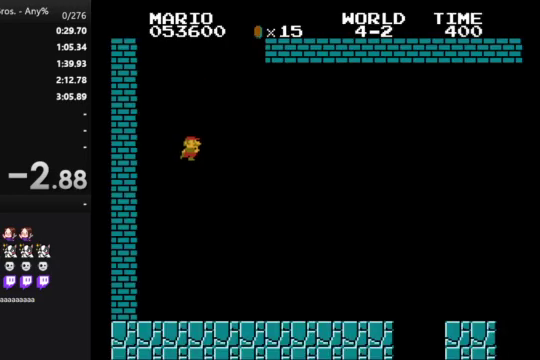
{"buttons": ["B", "DPAD_RIGHT"], "events": []}
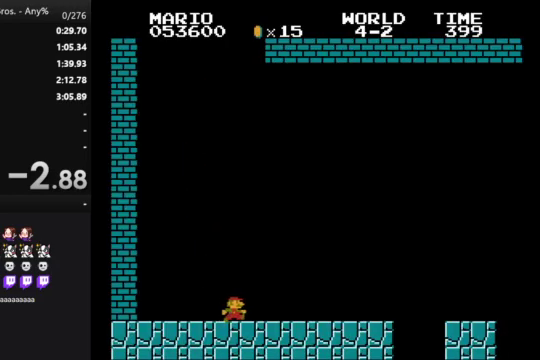
{"buttons": ["A", "B", "DPAD_RIGHT"], "events": [[433, "A", "down"]]}
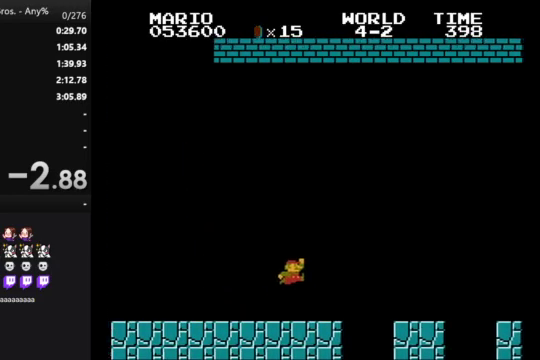
{"buttons": ["B", "DPAD_RIGHT"], "events": [[67, "A", "up"]]}
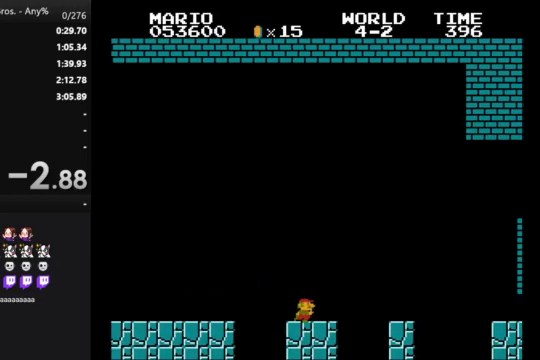
{"buttons": ["B", "DPAD_RIGHT"], "events": [[67, "A", "down"], [367, "A", "up"]]}
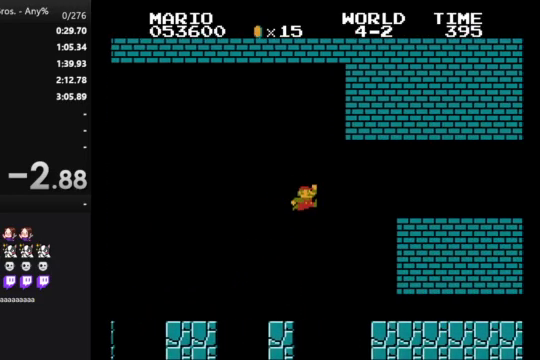
{"buttons": ["B", "DPAD_RIGHT"], "events": []}
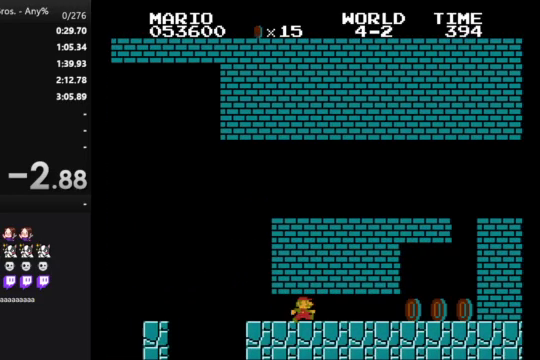
{"buttons": ["B", "DPAD_RIGHT"], "events": []}
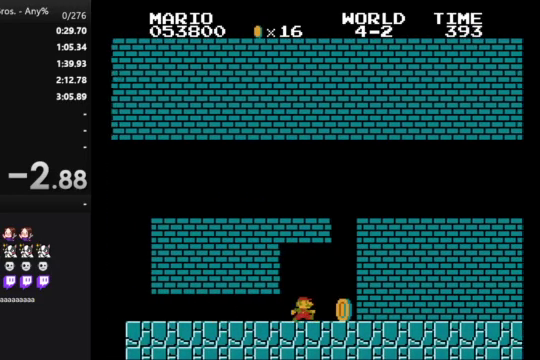
{"buttons": ["DPAD_LEFT"], "events": [[67, "A", "down"], [167, "A", "up"], [200, "B", "up"], [200, "DPAD_RIGHT", "up"], [300, "DPAD_LEFT", "down"], [433, "A", "down"], [500, "A", "up"]]}
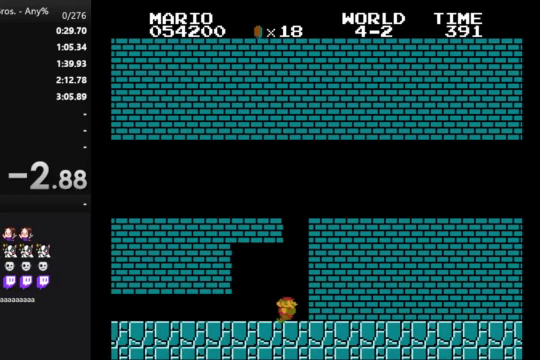
{"buttons": [], "events": [[67, "DPAD_LEFT", "up"]]}
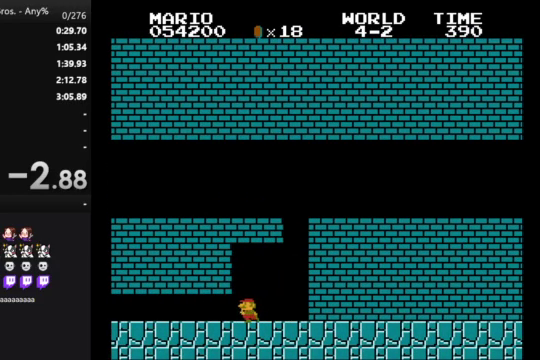
{"buttons": [], "events": []}
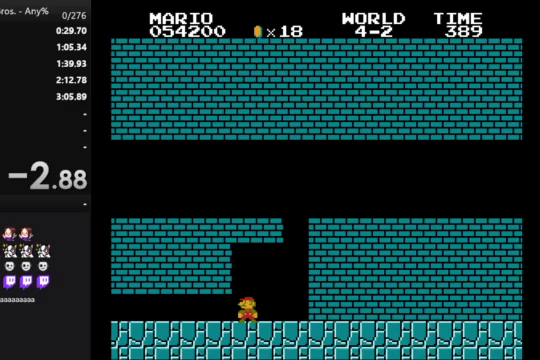
{"buttons": [], "events": []}
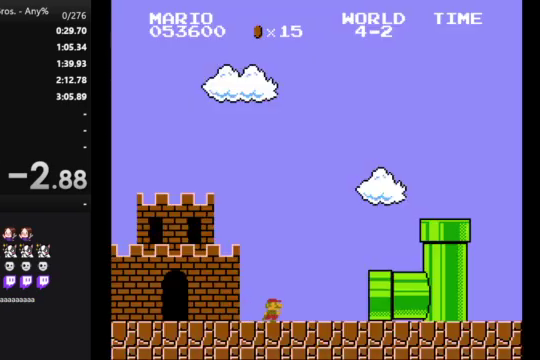
{"buttons": [], "events": []}
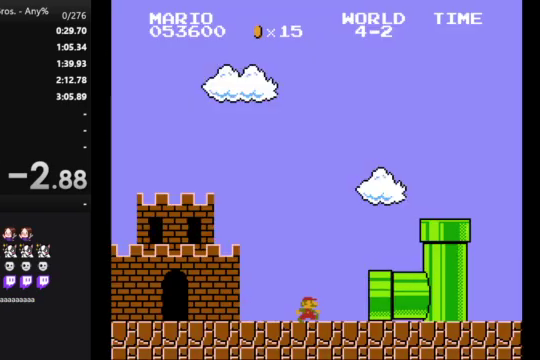
{"buttons": [], "events": []}